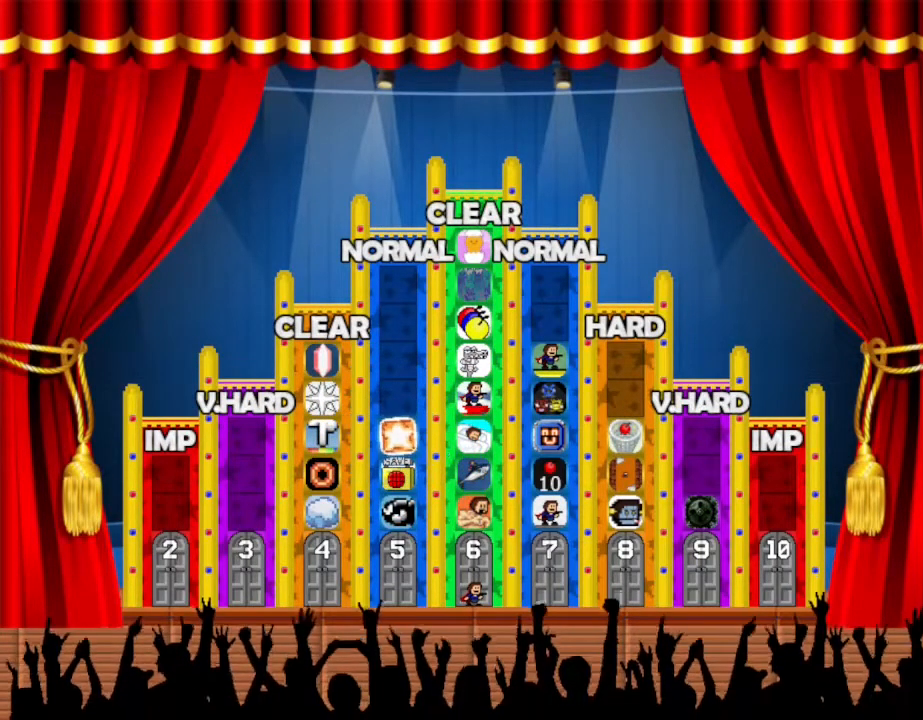
Gameplay with keyboard; each line is a JSON object with the keys held at the frame after it. "events" lists presses ("down") and releases ("up") of "down", "left", "r", "right", "up" and "z" between this image and that frame as [ms after this image, input, new state], when the widget could be followed in between. No other keys are recorded. Mouse input is not recorded. Not read: other_keys.
{"keys": ["z"], "events": [[367, "z", "down"]]}
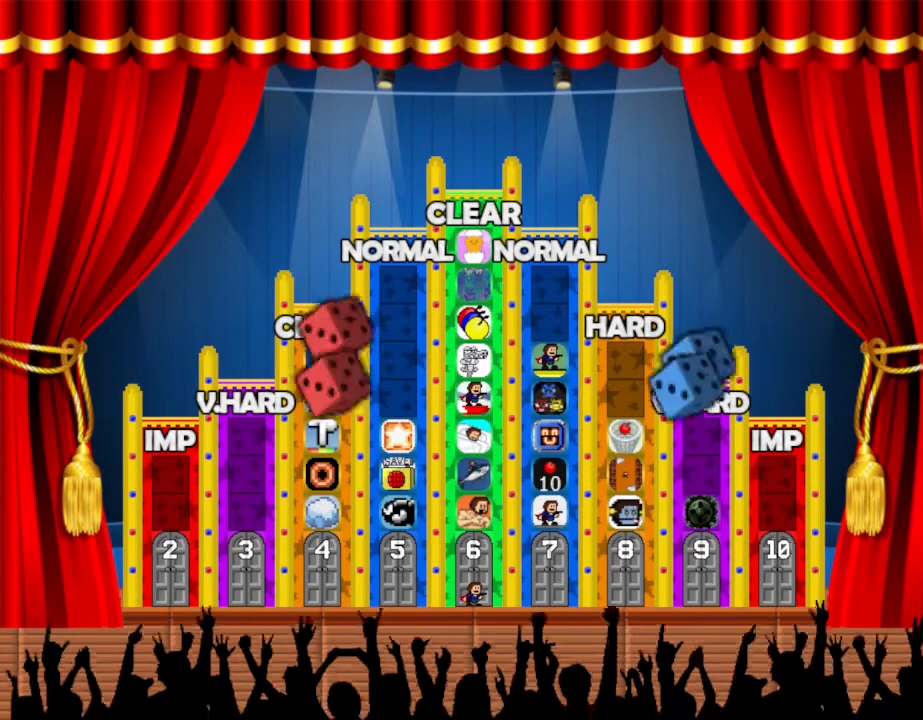
{"keys": [], "events": [[17, "z", "up"]]}
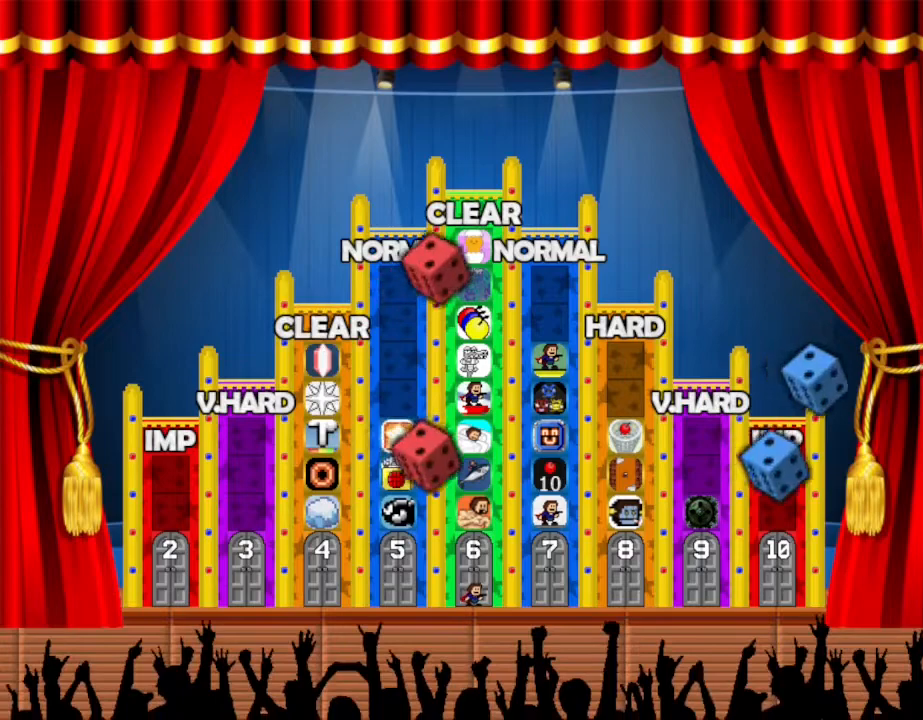
{"keys": [], "events": []}
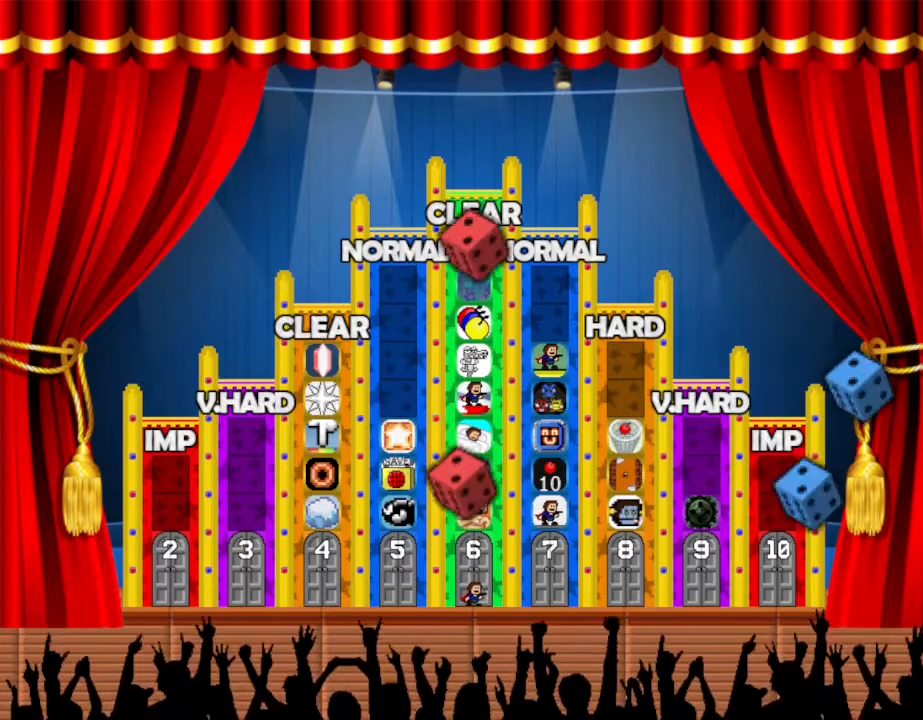
{"keys": [], "events": []}
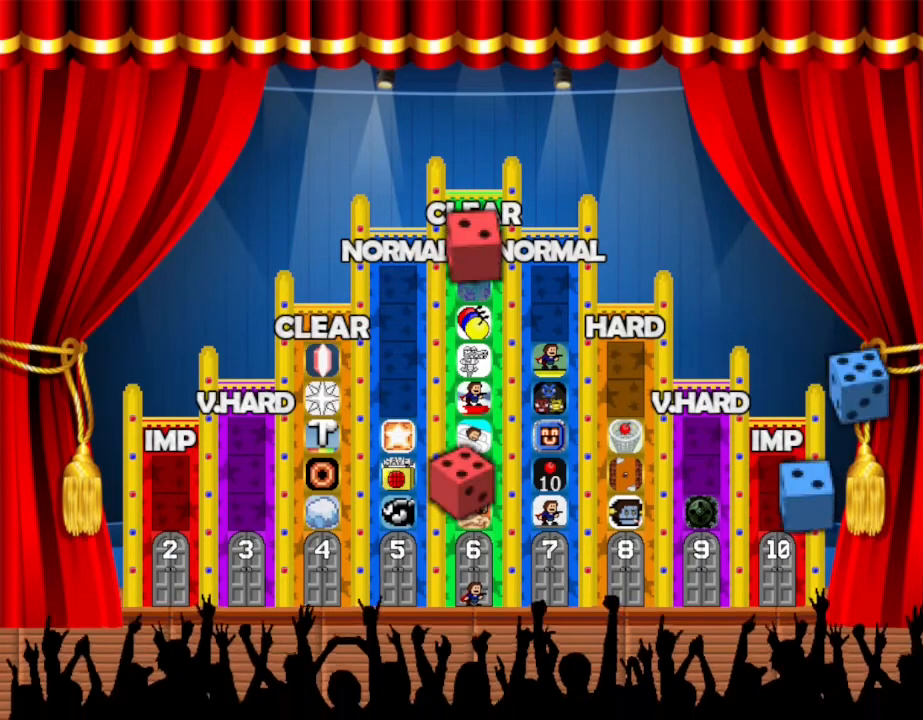
{"keys": [], "events": []}
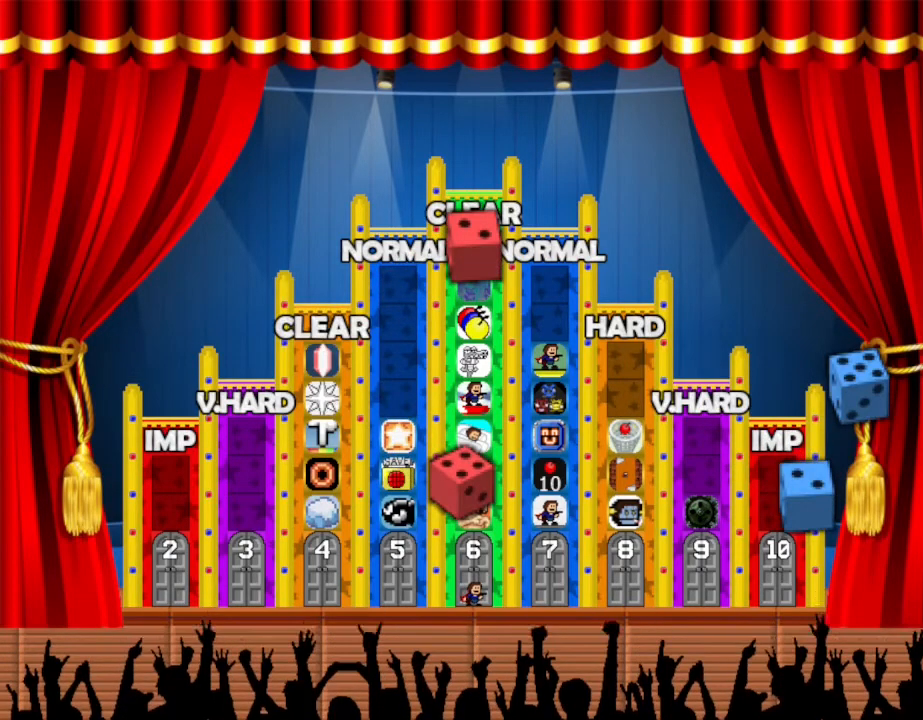
{"keys": [], "events": []}
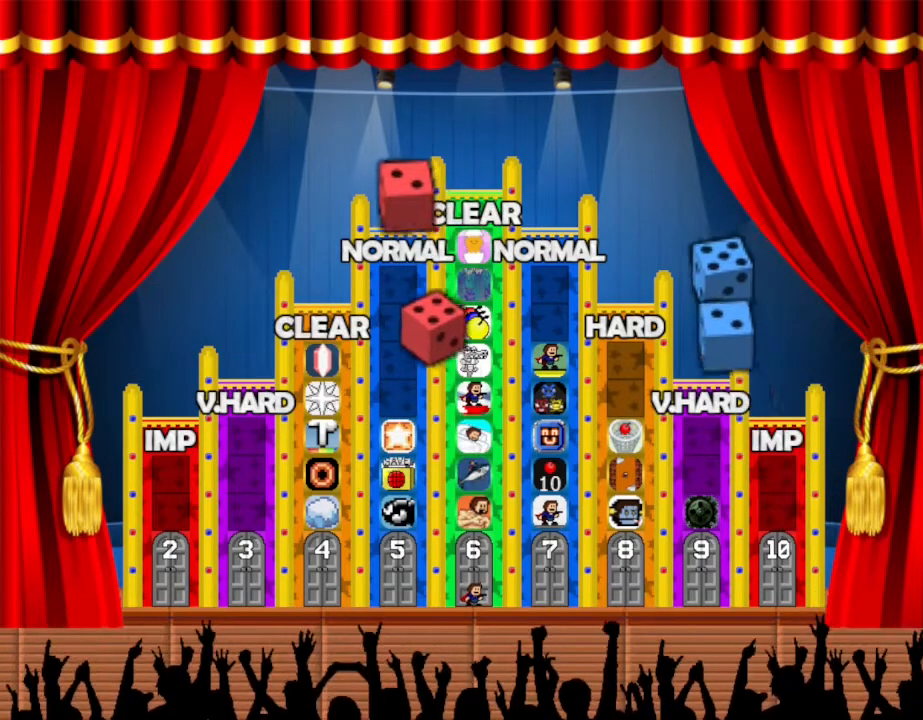
{"keys": [], "events": []}
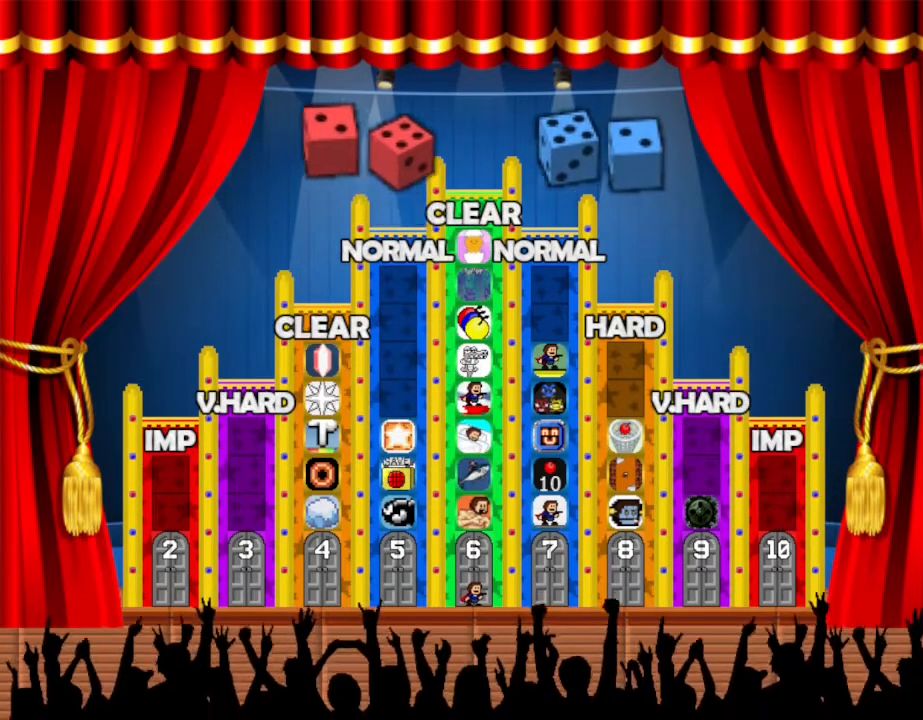
{"keys": [], "events": []}
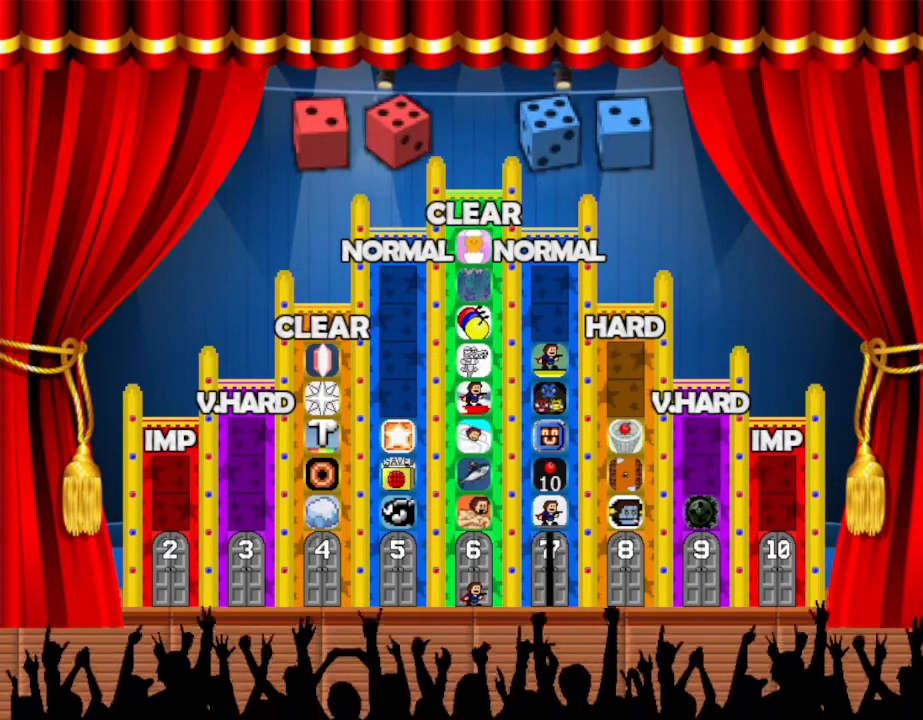
{"keys": [], "events": [[83, "right", "down"], [483, "right", "up"]]}
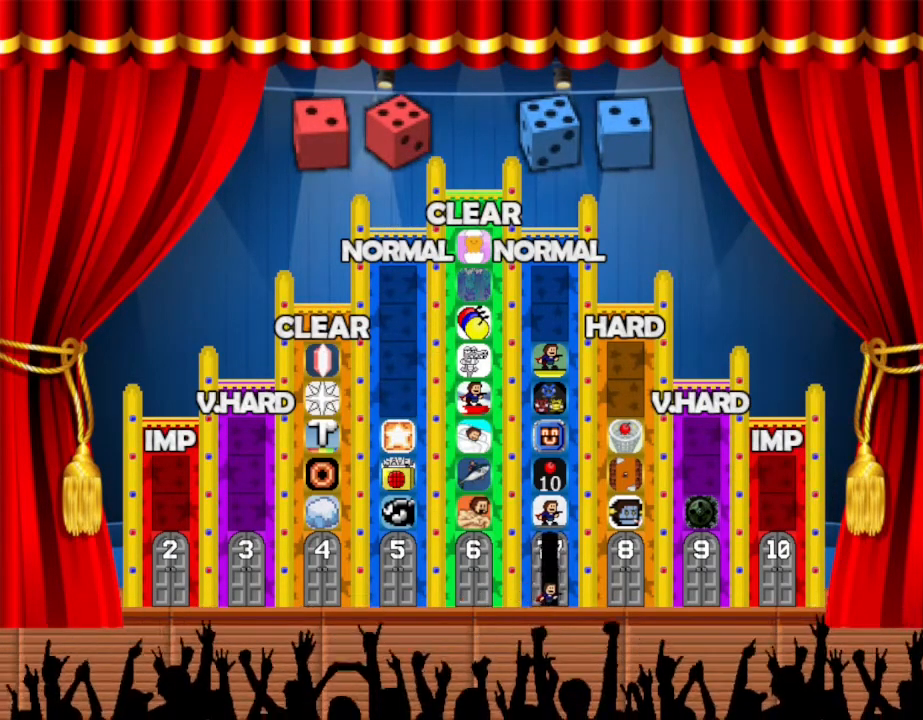
{"keys": [], "events": [[117, "up", "down"], [217, "up", "up"]]}
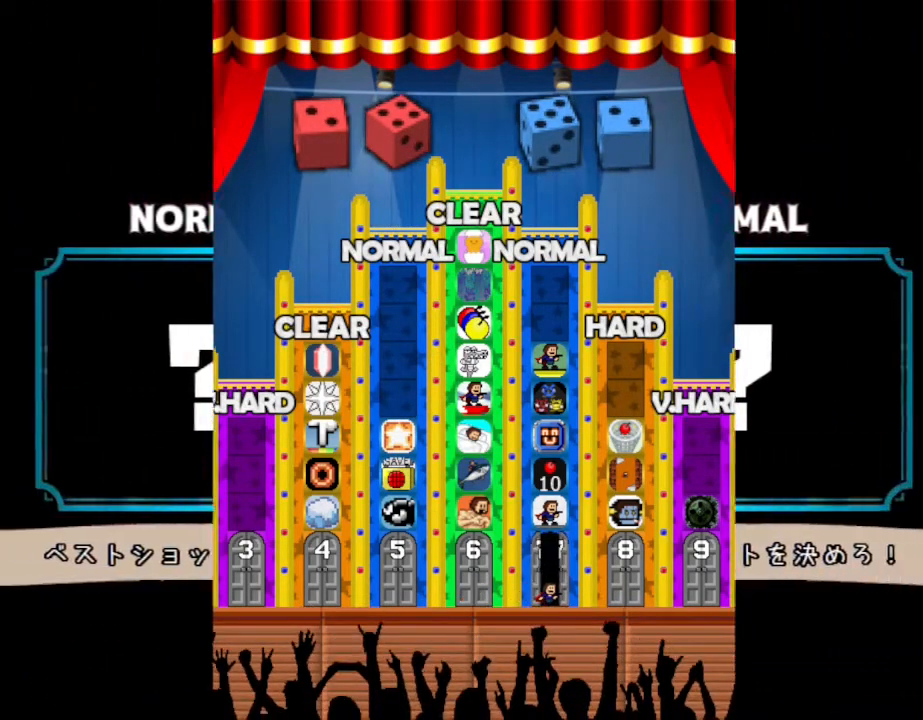
{"keys": [], "events": []}
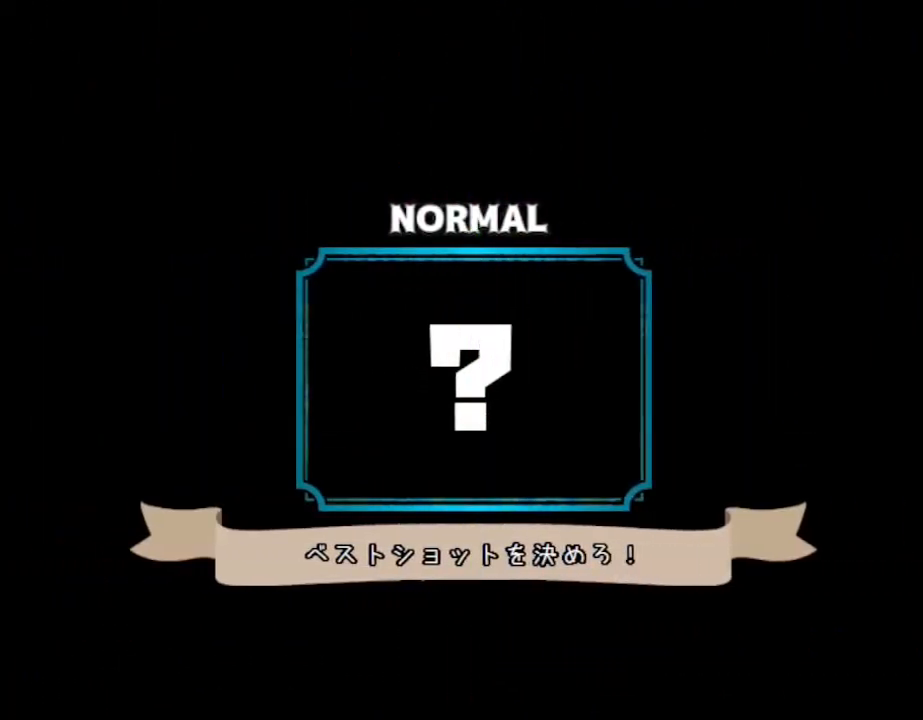
{"keys": [], "events": []}
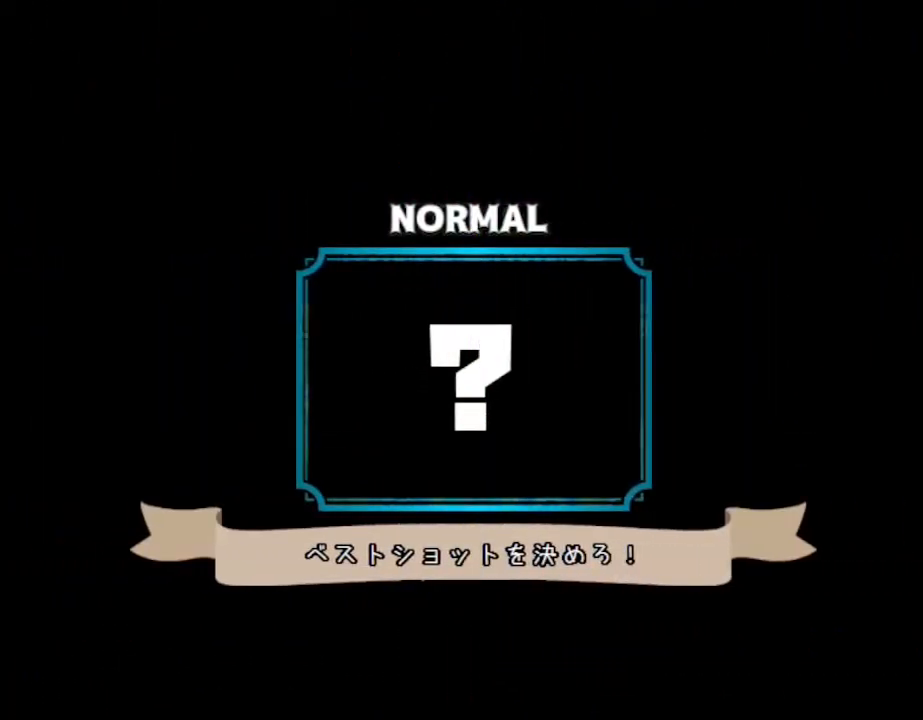
{"keys": [], "events": []}
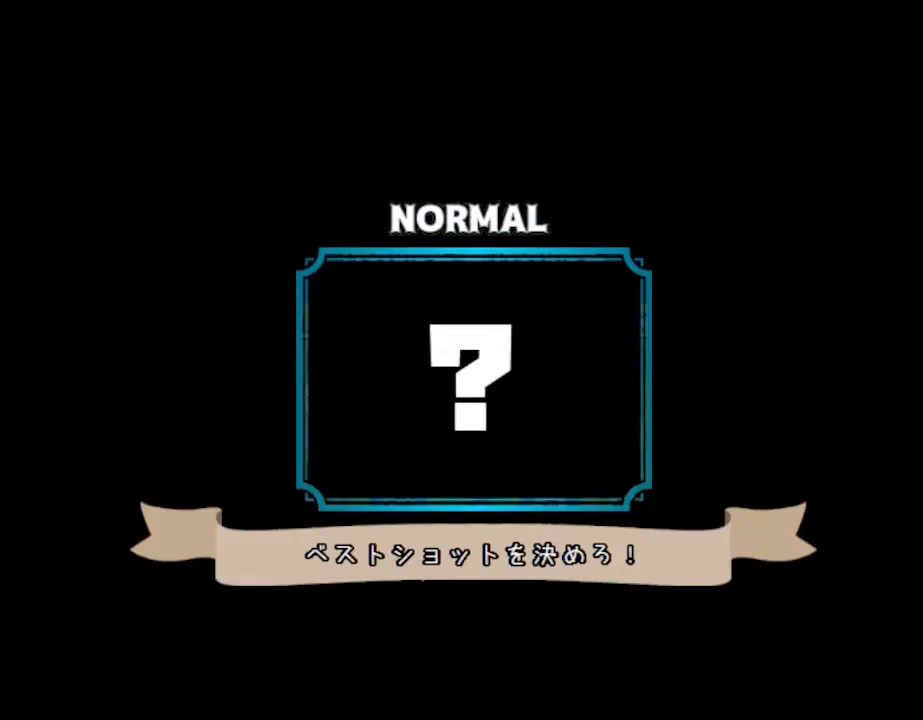
{"keys": [], "events": []}
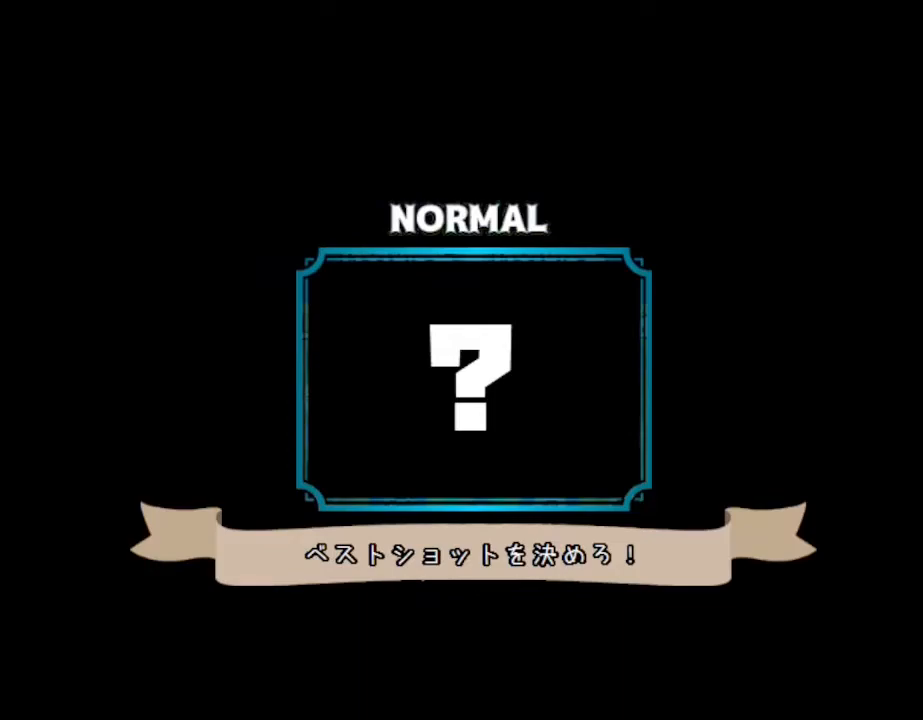
{"keys": [], "events": []}
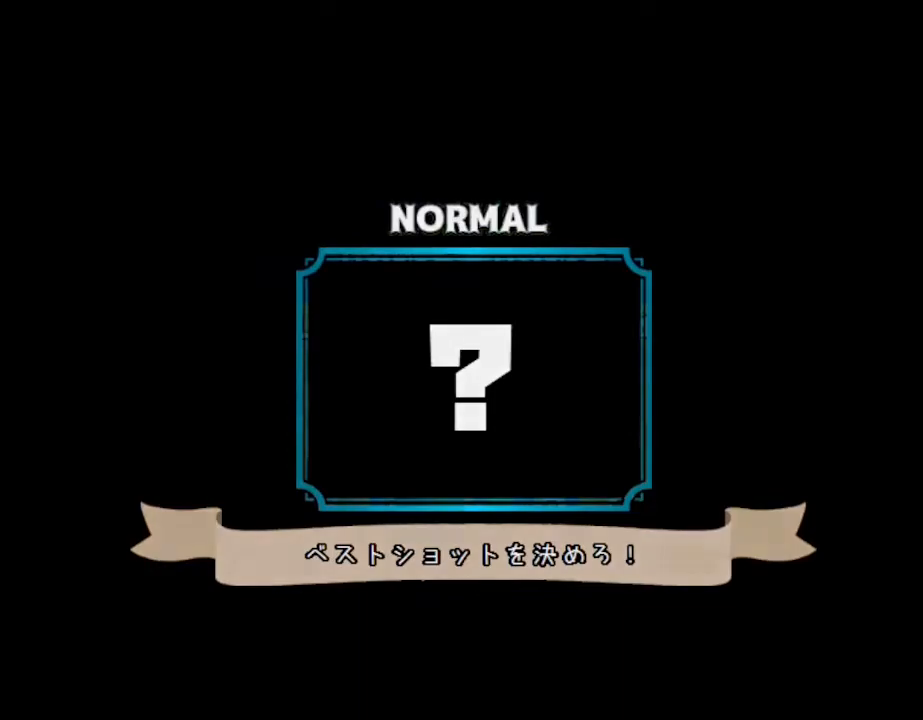
{"keys": [], "events": []}
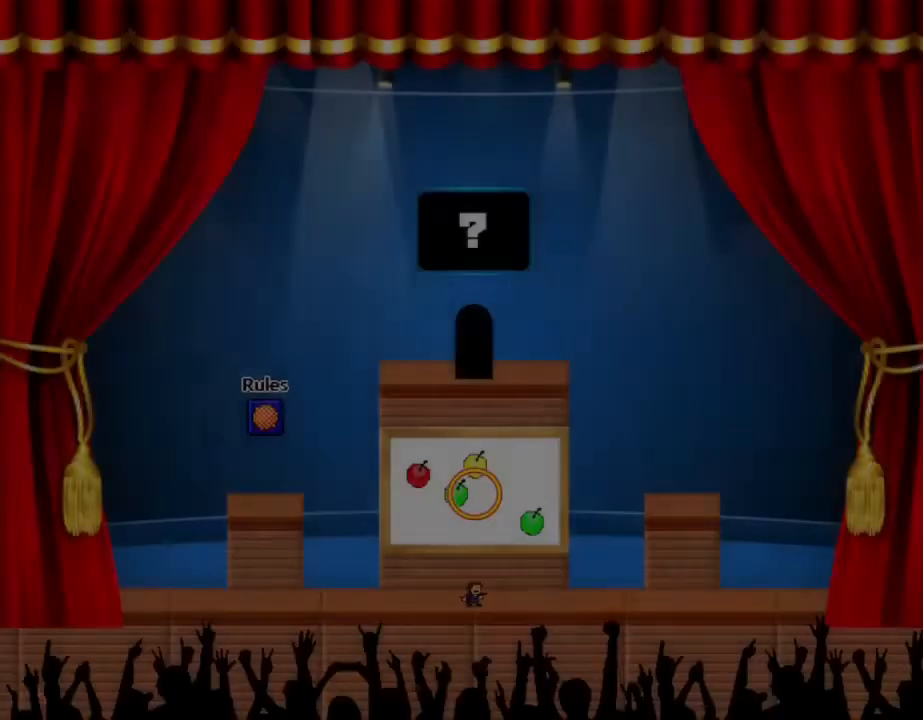
{"keys": ["left"], "events": [[233, "left", "down"]]}
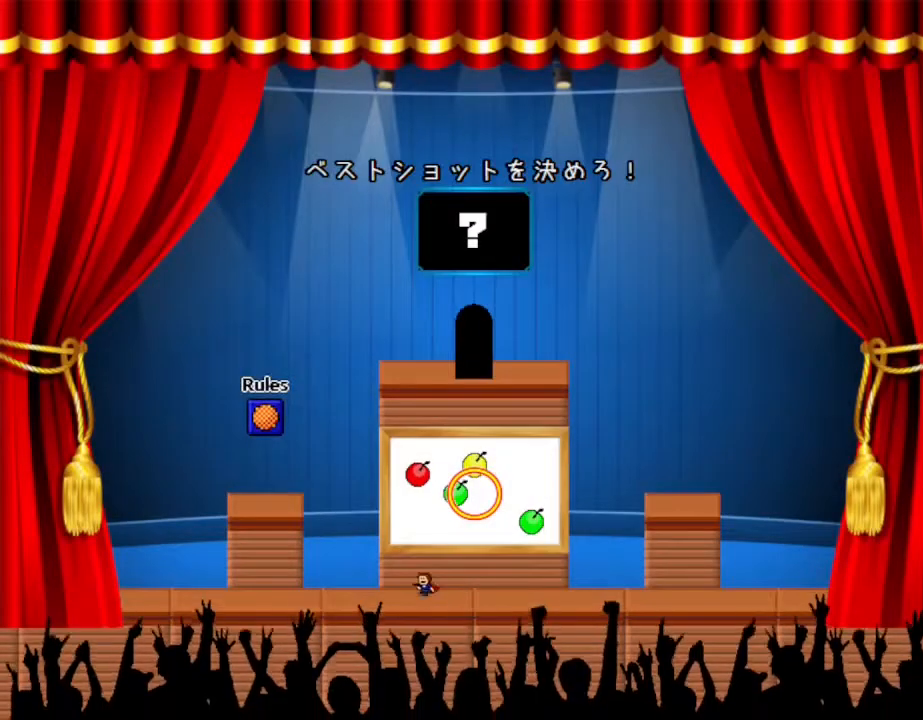
{"keys": ["left"], "events": []}
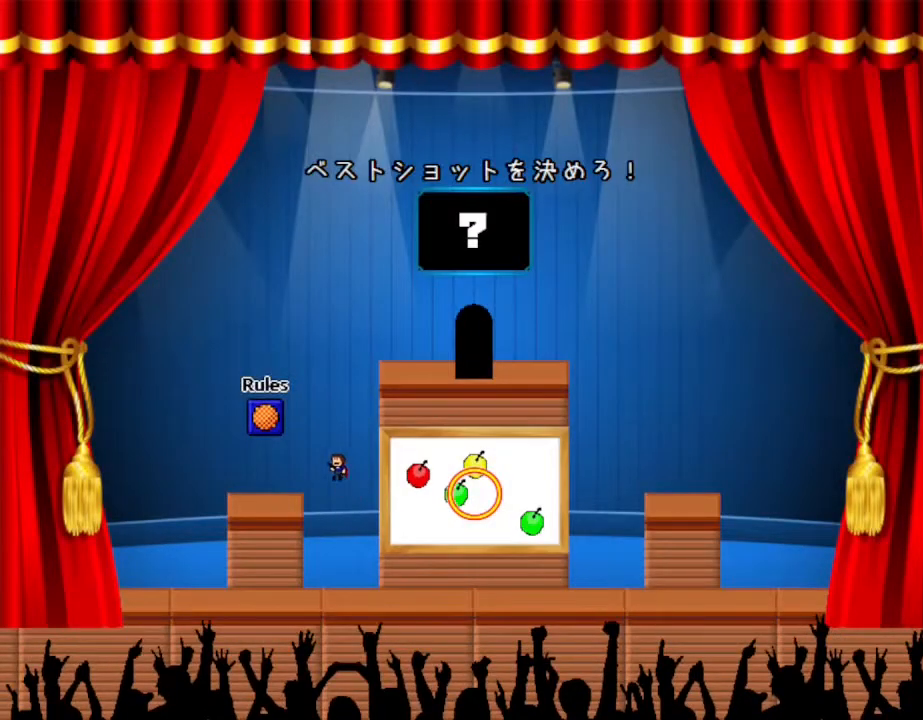
{"keys": ["right"], "events": [[333, "left", "up"], [500, "right", "down"]]}
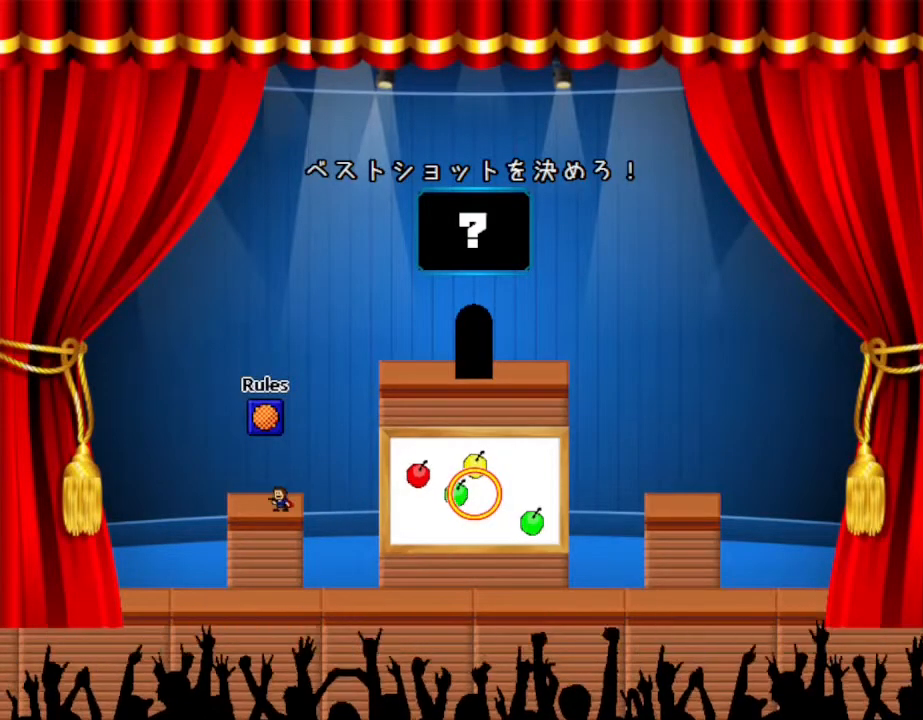
{"keys": ["right"], "events": []}
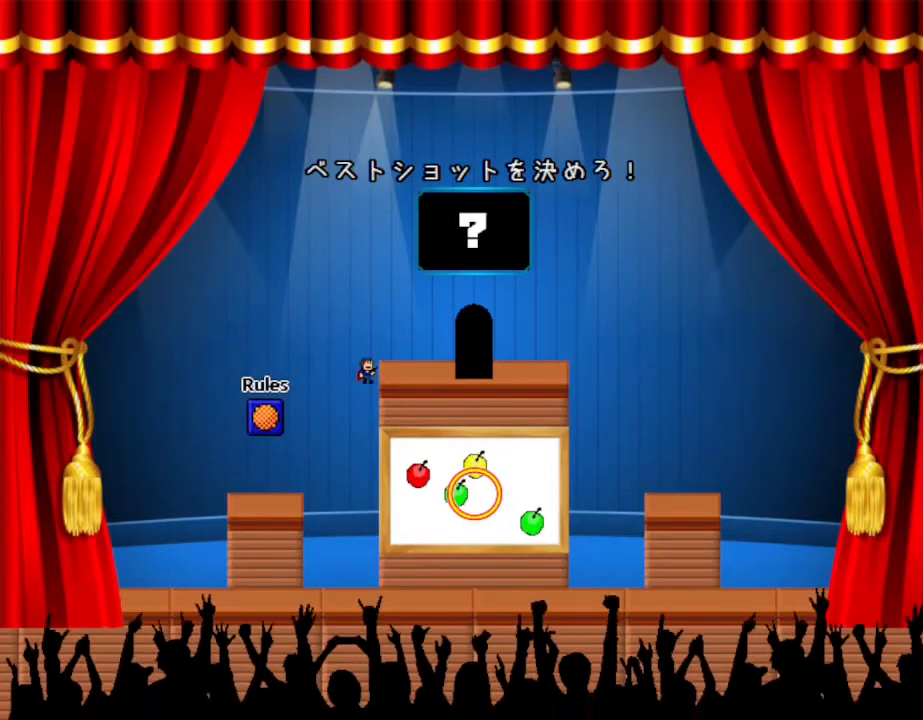
{"keys": ["right"], "events": []}
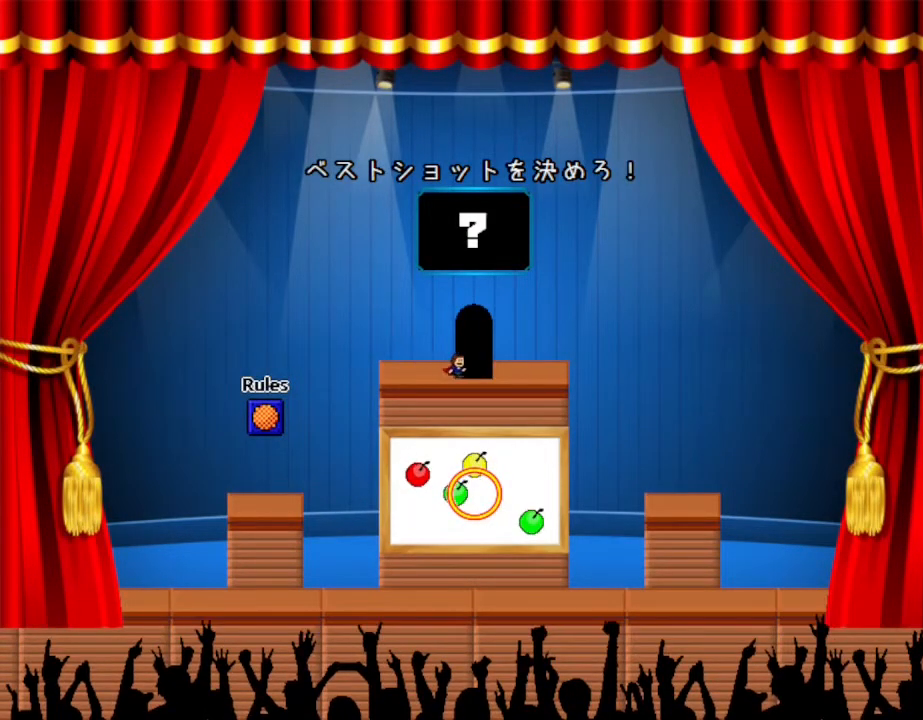
{"keys": [], "events": [[83, "right", "up"], [383, "up", "down"], [500, "up", "up"]]}